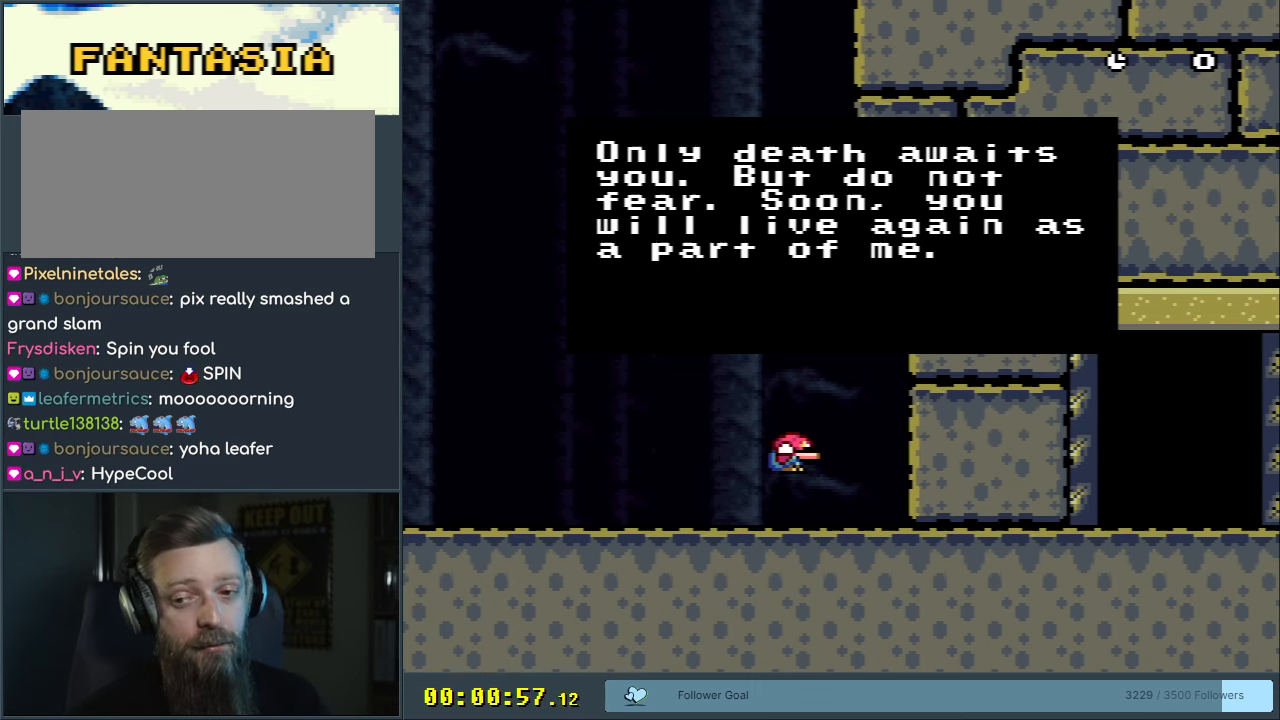
Gameplay with a controller (Nintendo layout); each line is a JSON object with the inputs held at the frame after it. "events" lists button and stick changes between this image and that frame as [ms after this image, input, new state], when the widget could be followed in between. Not read: L3 R3.
{"buttons": ["A"], "events": [[383, "A", "down"]]}
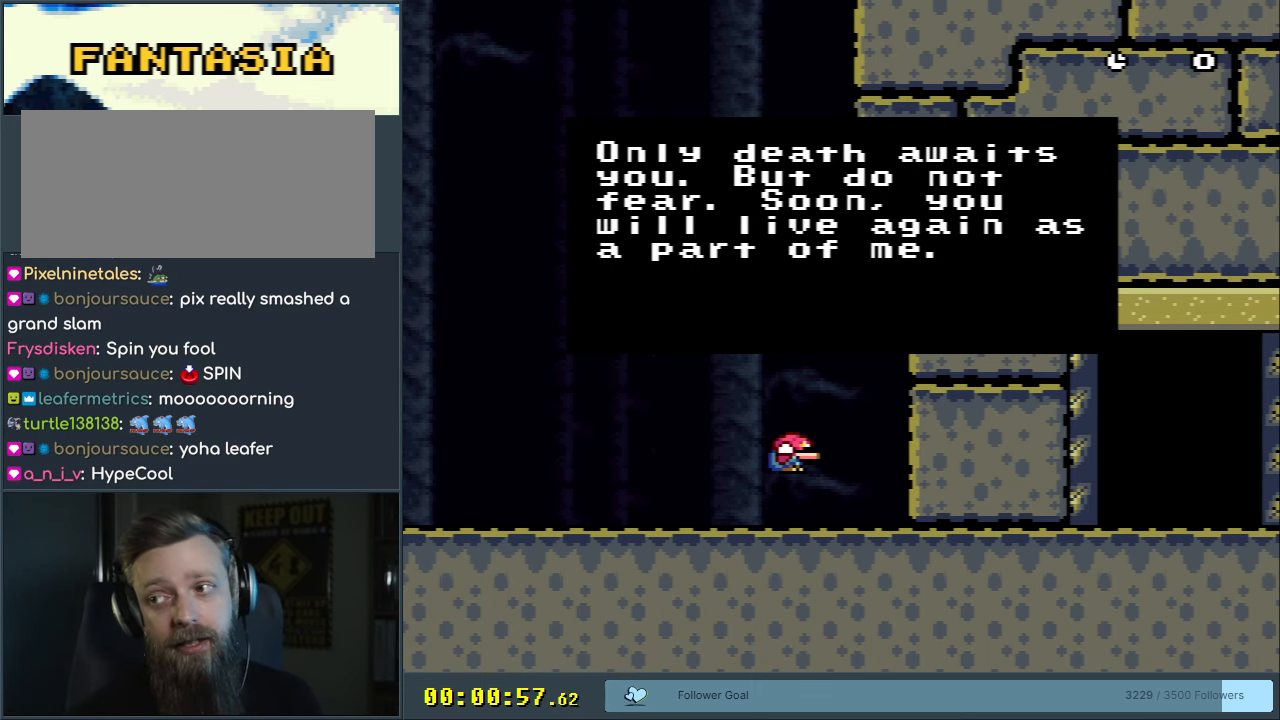
{"buttons": ["X"], "events": [[233, "B", "down"], [233, "Y", "down"], [350, "X", "down"], [400, "B", "up"], [500, "A", "up"], [500, "Y", "up"]]}
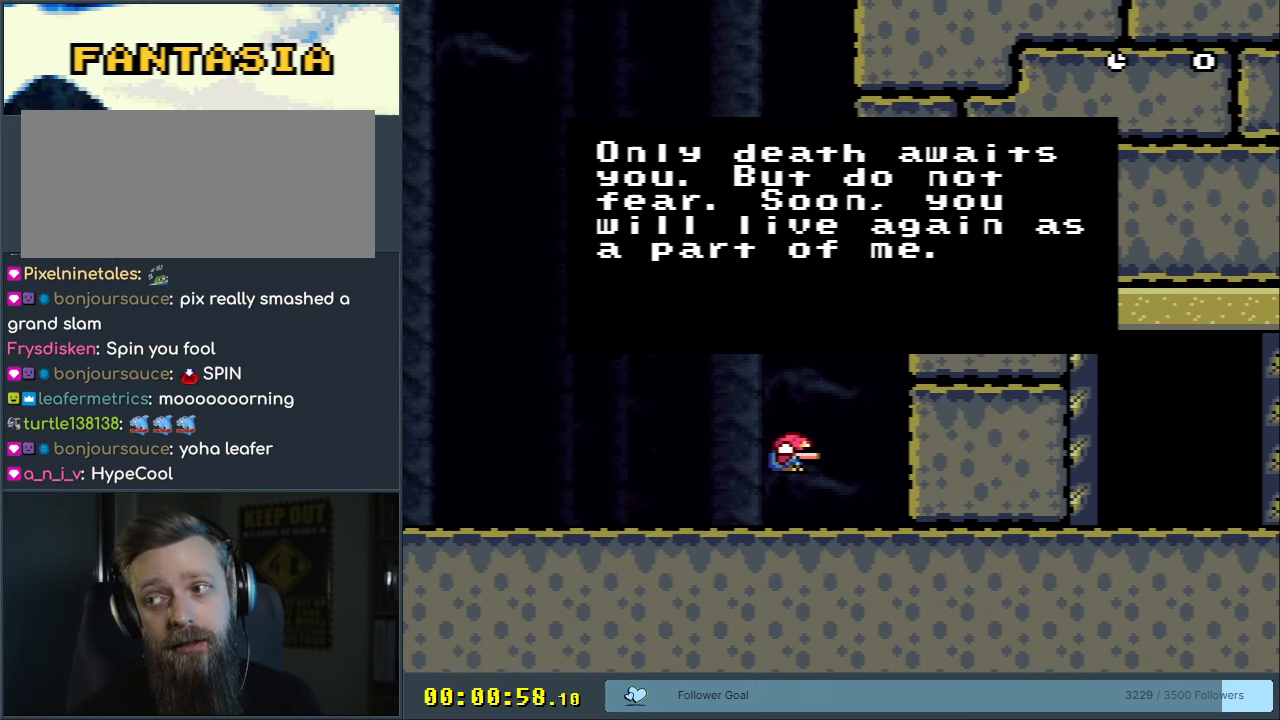
{"buttons": [], "events": [[67, "X", "up"], [133, "DPAD_UP", "down"], [250, "DPAD_UP", "up"], [367, "DPAD_DOWN", "down"], [367, "DPAD_LEFT", "down"], [400, "DPAD_DOWN", "up"], [483, "DPAD_LEFT", "up"]]}
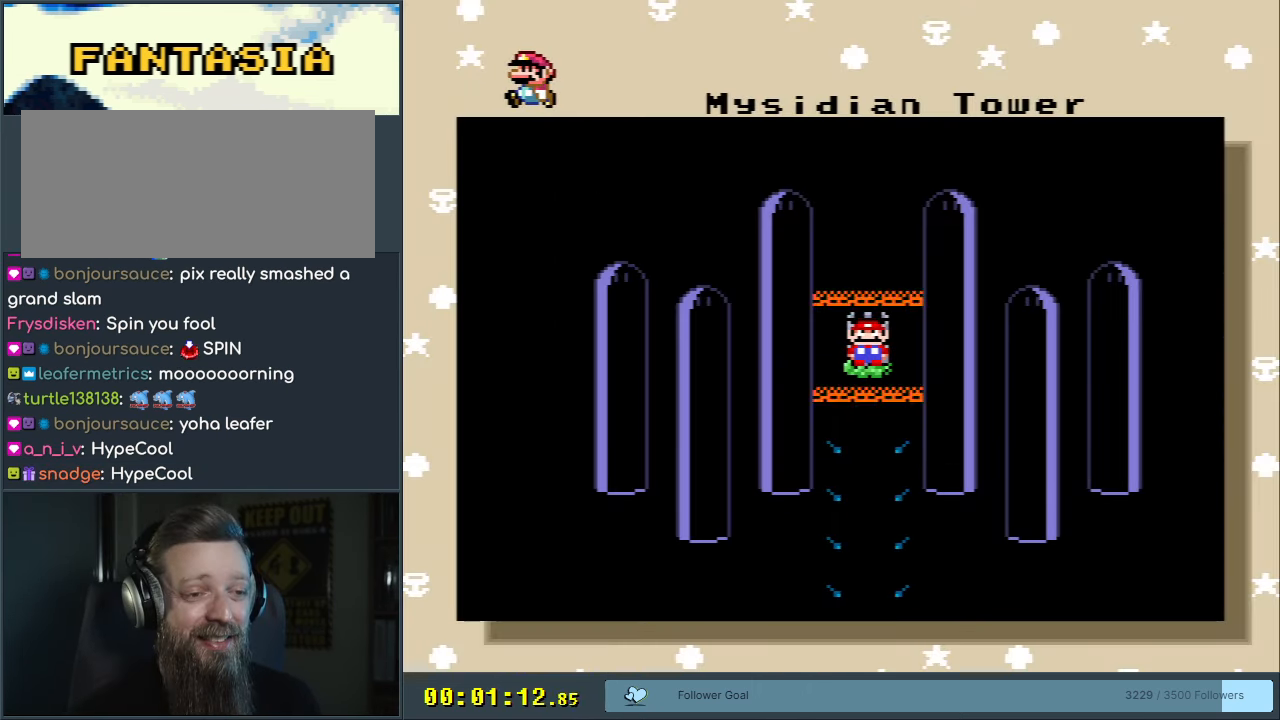
{"buttons": ["DPAD_LEFT"], "events": [[100, "DPAD_LEFT", "down"], [217, "DPAD_LEFT", "up"], [283, "DPAD_RIGHT", "down"], [400, "DPAD_RIGHT", "up"], [400, "DPAD_UP", "down"], [450, "DPAD_LEFT", "down"], [450, "DPAD_UP", "up"]]}
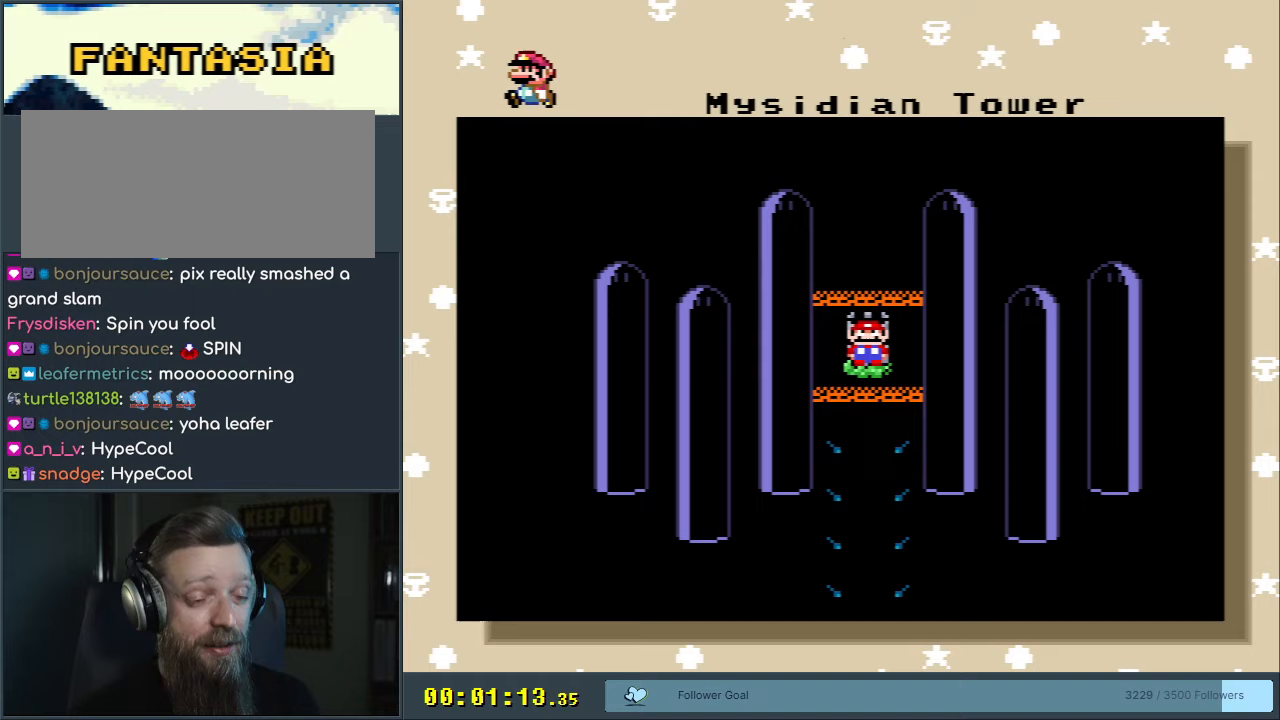
{"buttons": [], "events": [[50, "DPAD_DOWN", "down"], [50, "DPAD_LEFT", "up"], [83, "DPAD_DOWN", "up"], [83, "DPAD_RIGHT", "down"], [133, "DPAD_RIGHT", "up"], [233, "START", "down"], [467, "START", "up"]]}
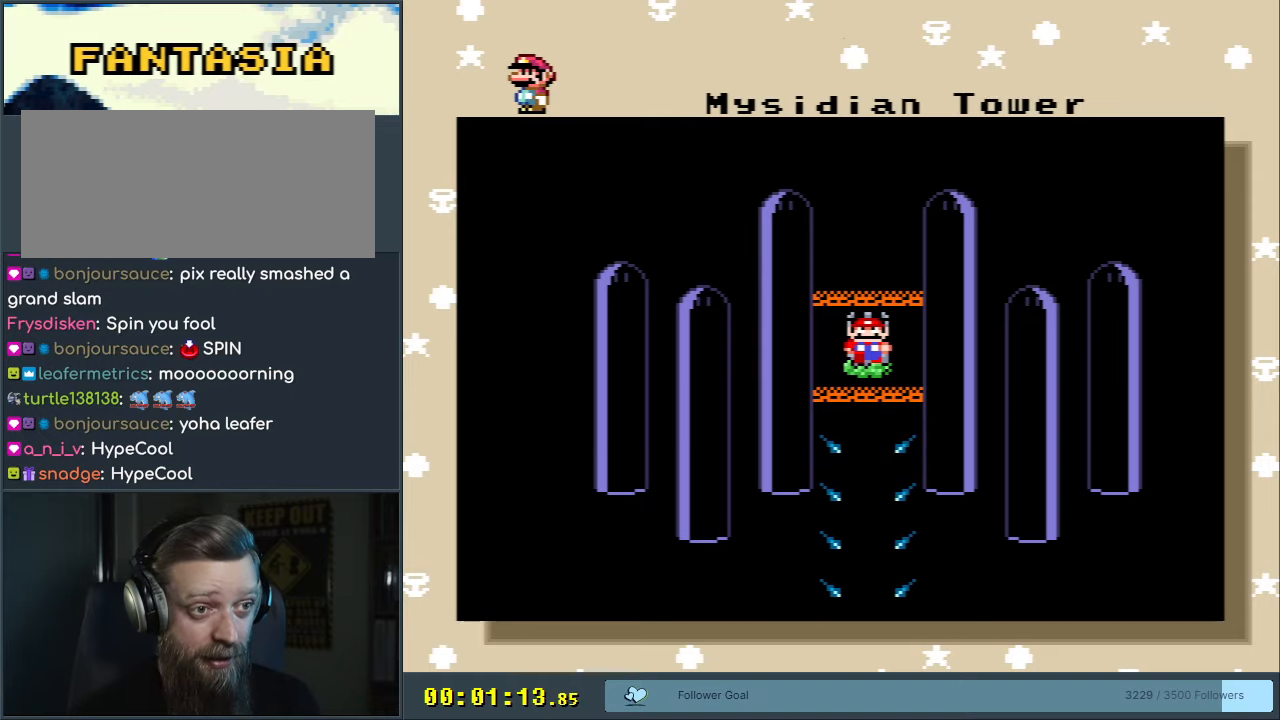
{"buttons": [], "events": [[117, "START", "down"], [250, "START", "up"]]}
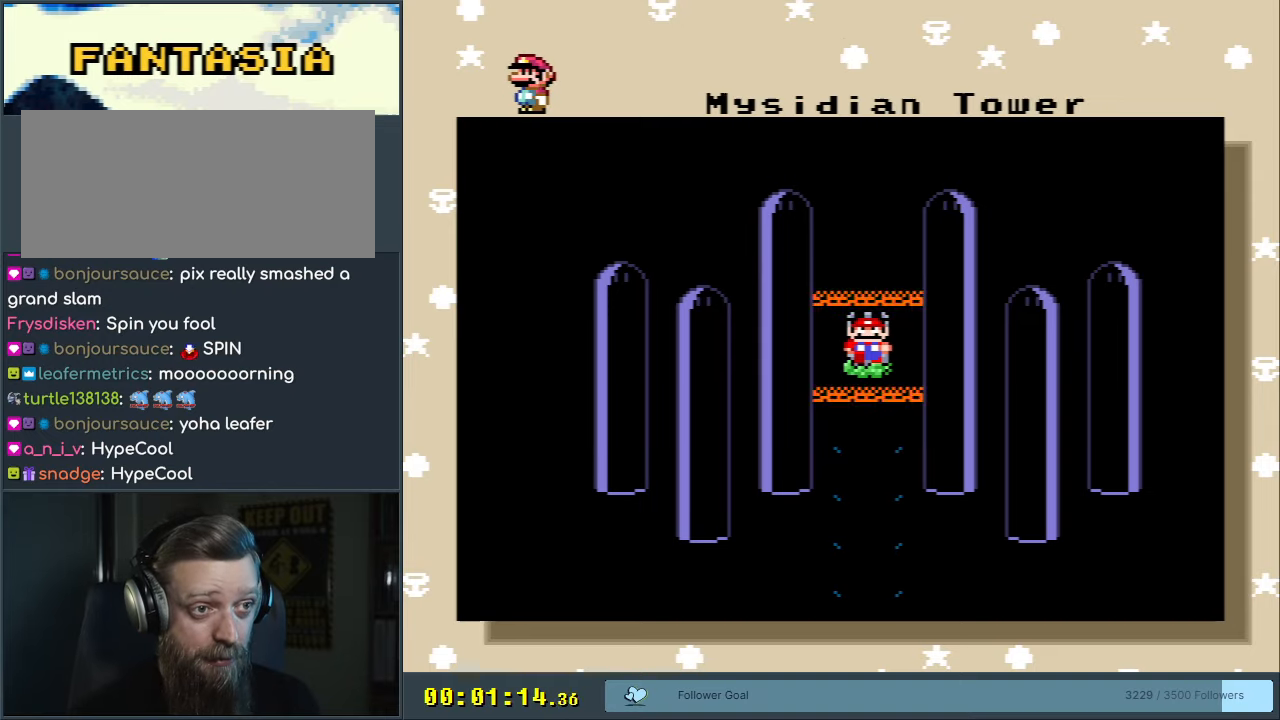
{"buttons": ["A"], "events": [[383, "A", "down"]]}
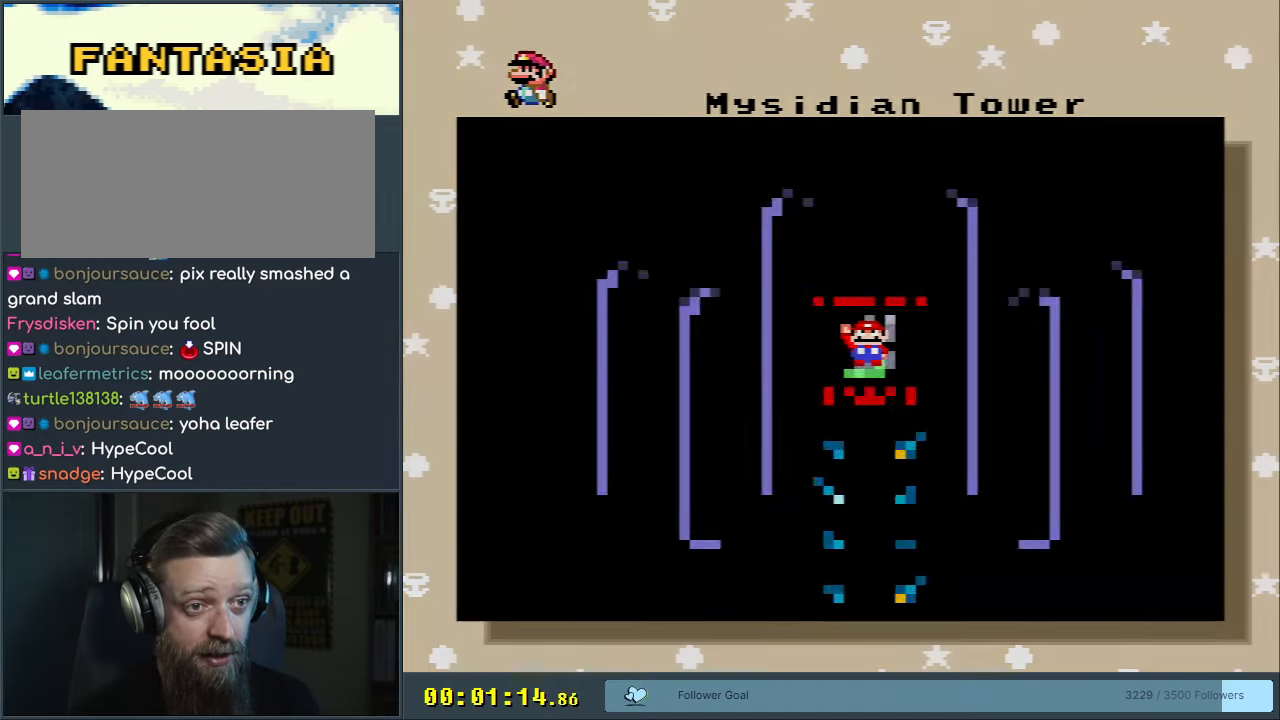
{"buttons": [], "events": [[117, "A", "up"]]}
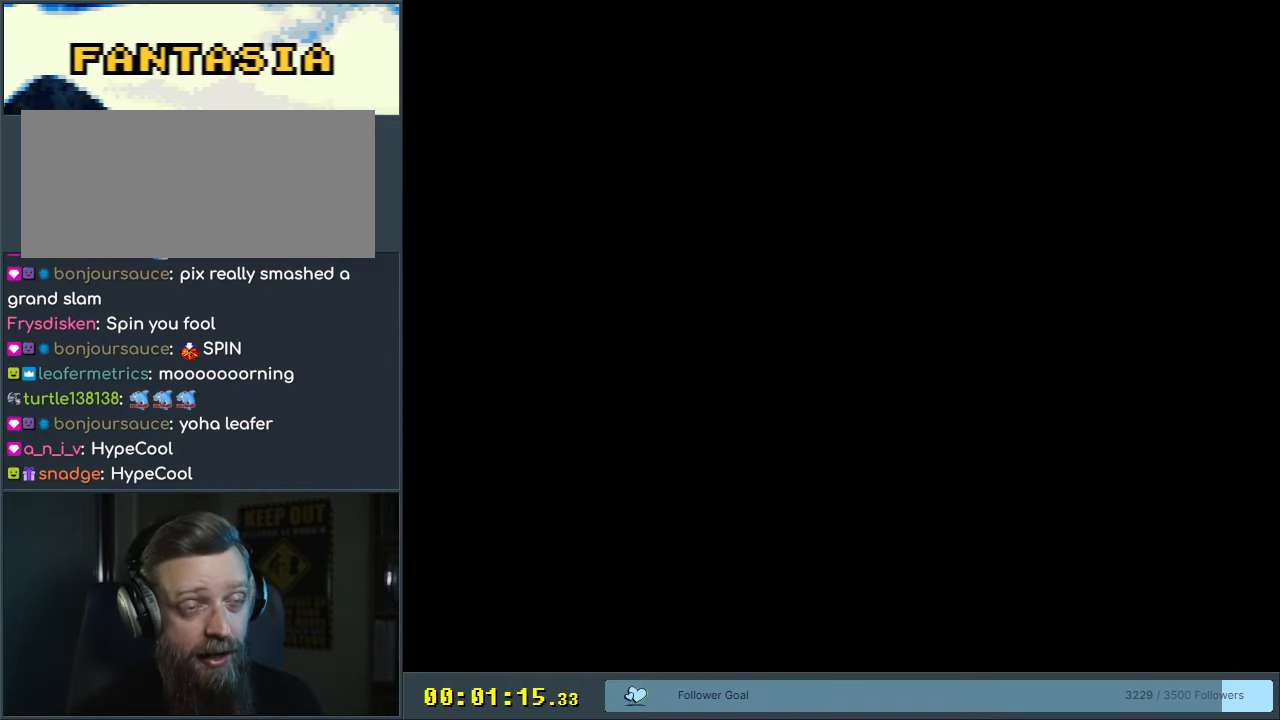
{"buttons": [], "events": []}
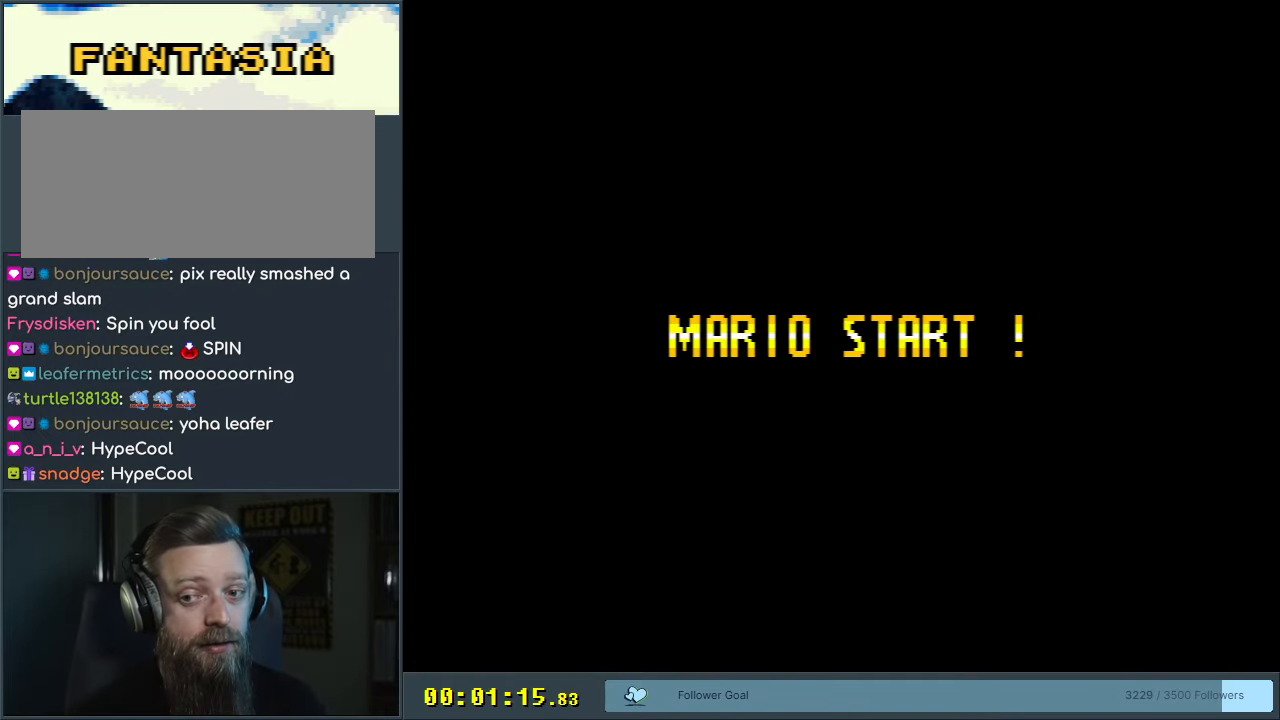
{"buttons": [], "events": []}
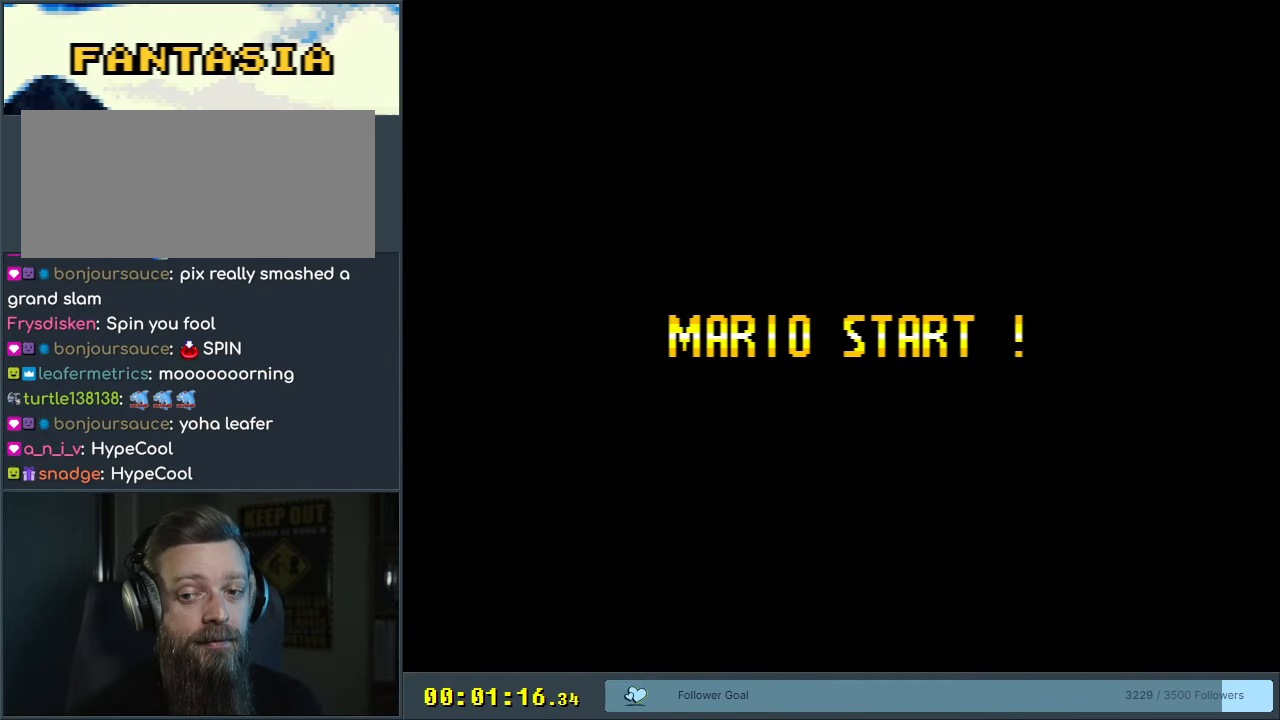
{"buttons": [], "events": []}
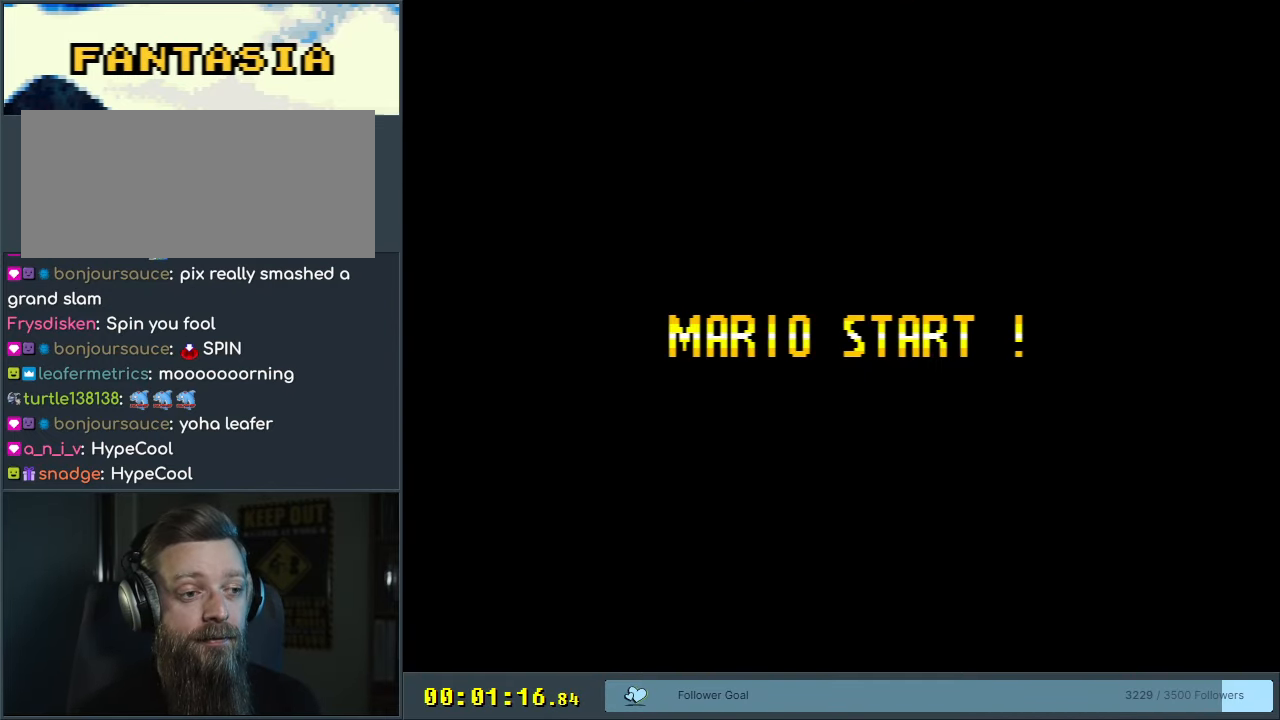
{"buttons": [], "events": []}
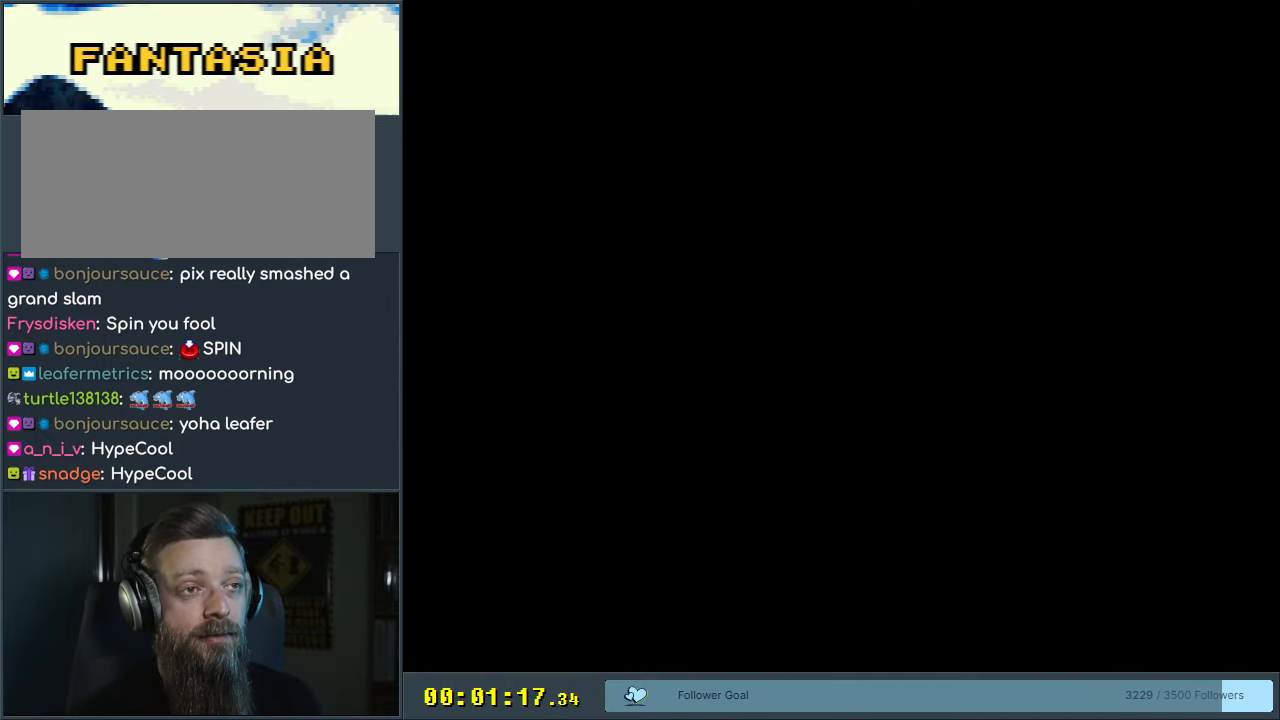
{"buttons": [], "events": []}
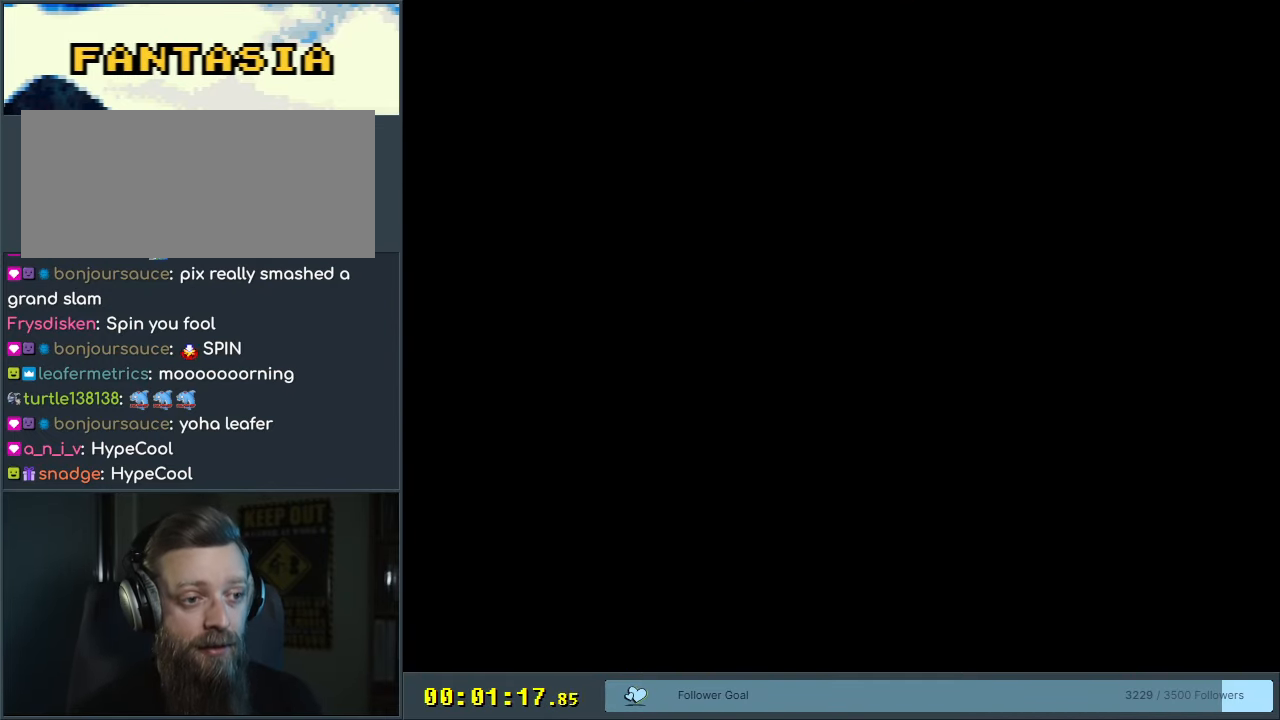
{"buttons": [], "events": []}
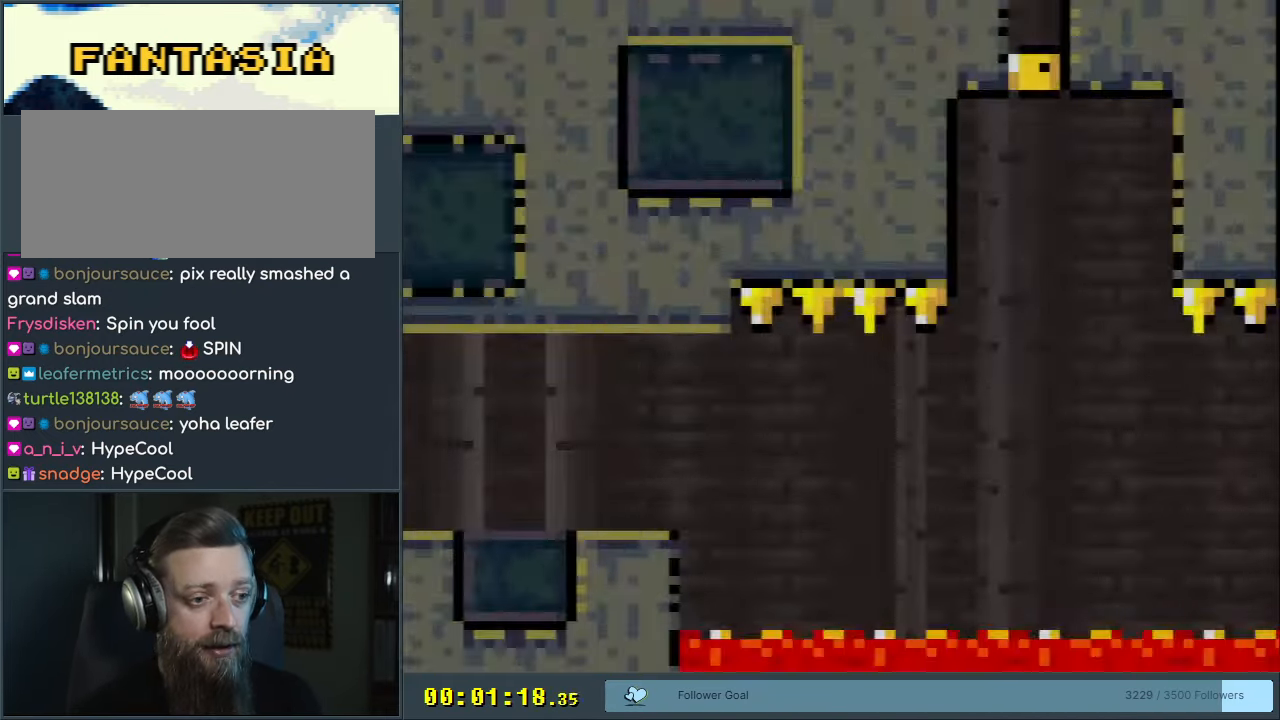
{"buttons": ["Y", "DPAD_RIGHT"], "events": [[83, "Y", "down"], [367, "DPAD_RIGHT", "down"]]}
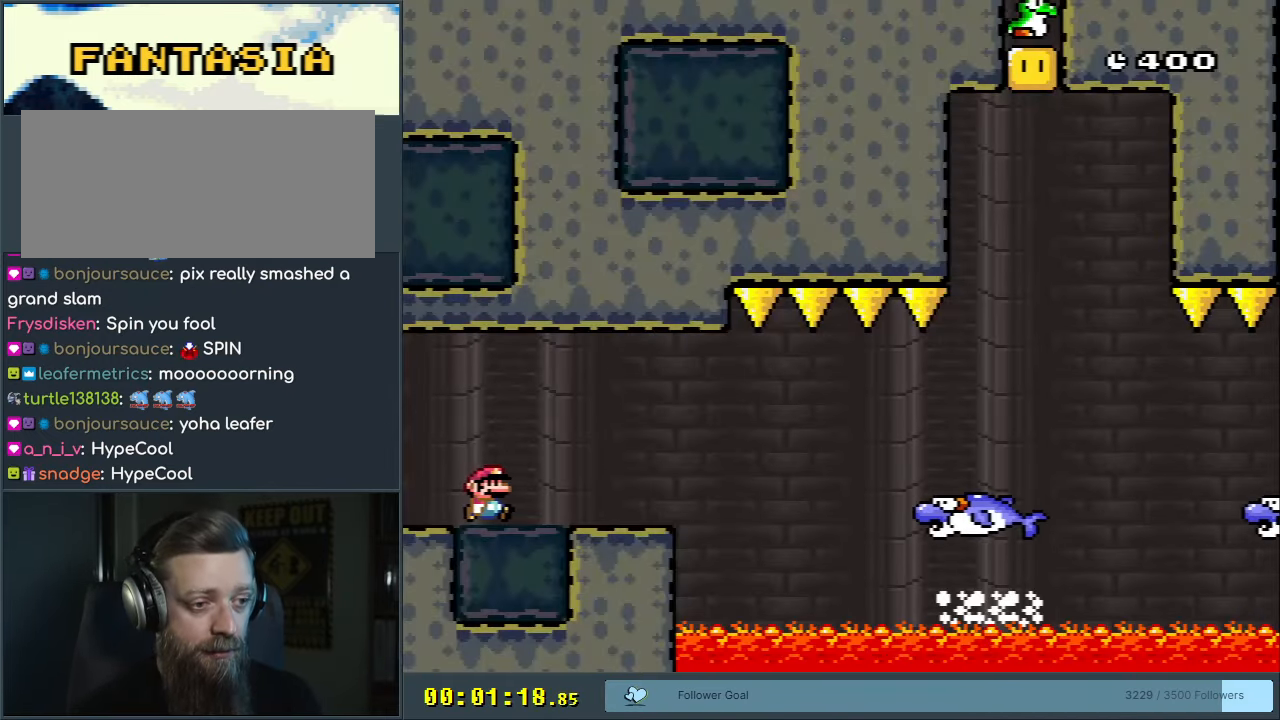
{"buttons": ["X"], "events": [[183, "DPAD_RIGHT", "up"], [217, "Y", "up"], [267, "X", "down"], [350, "DPAD_LEFT", "down"], [433, "DPAD_LEFT", "up"]]}
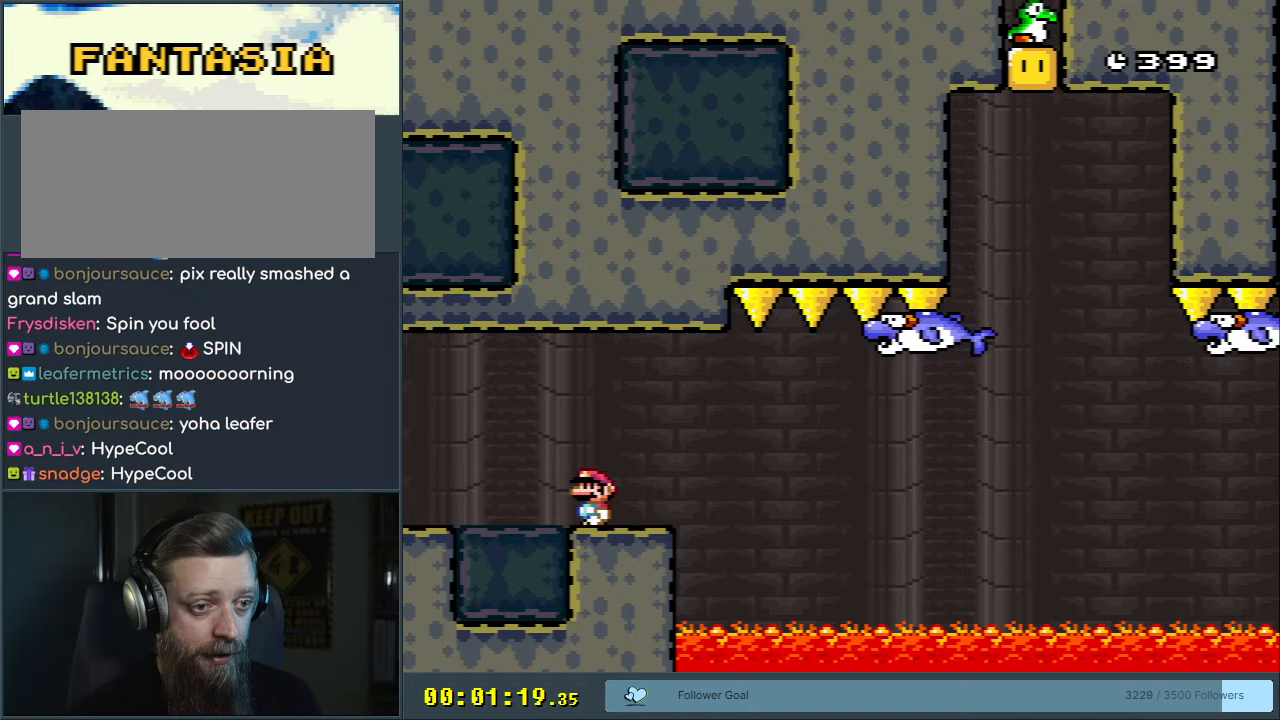
{"buttons": ["X"], "events": [[50, "DPAD_RIGHT", "down"], [150, "DPAD_RIGHT", "up"]]}
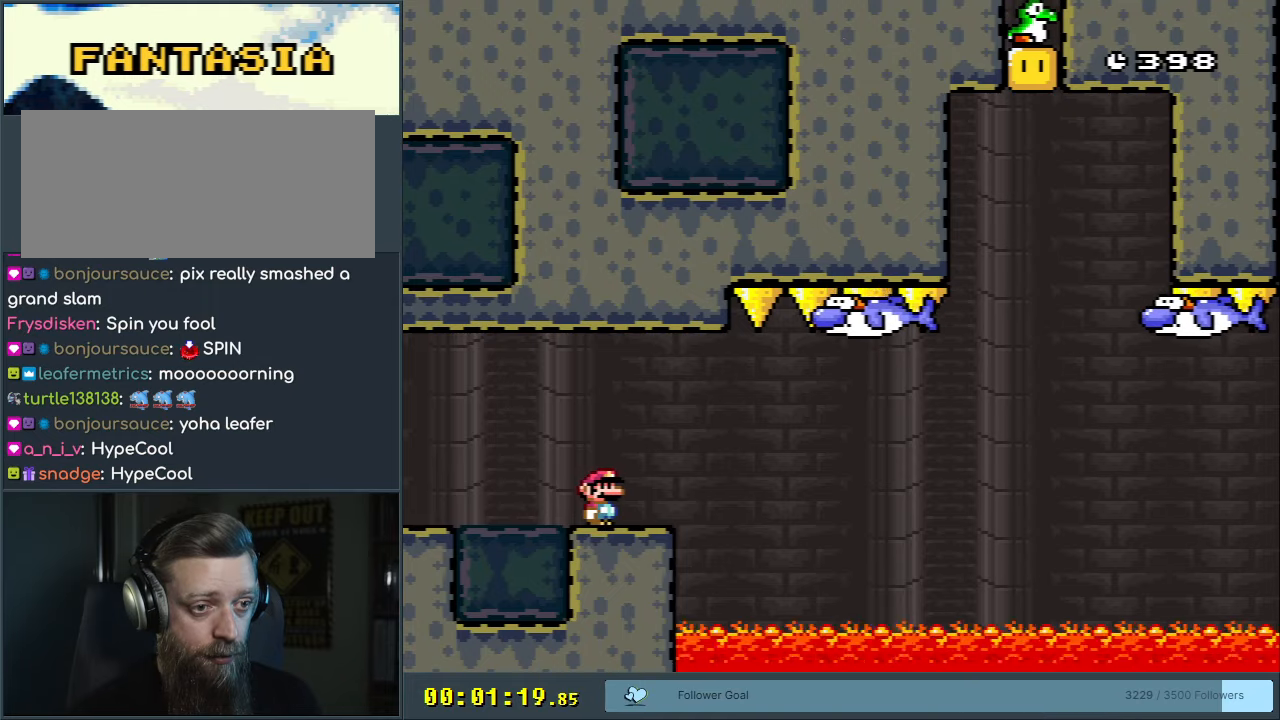
{"buttons": ["X", "DPAD_RIGHT"], "events": [[450, "DPAD_RIGHT", "down"]]}
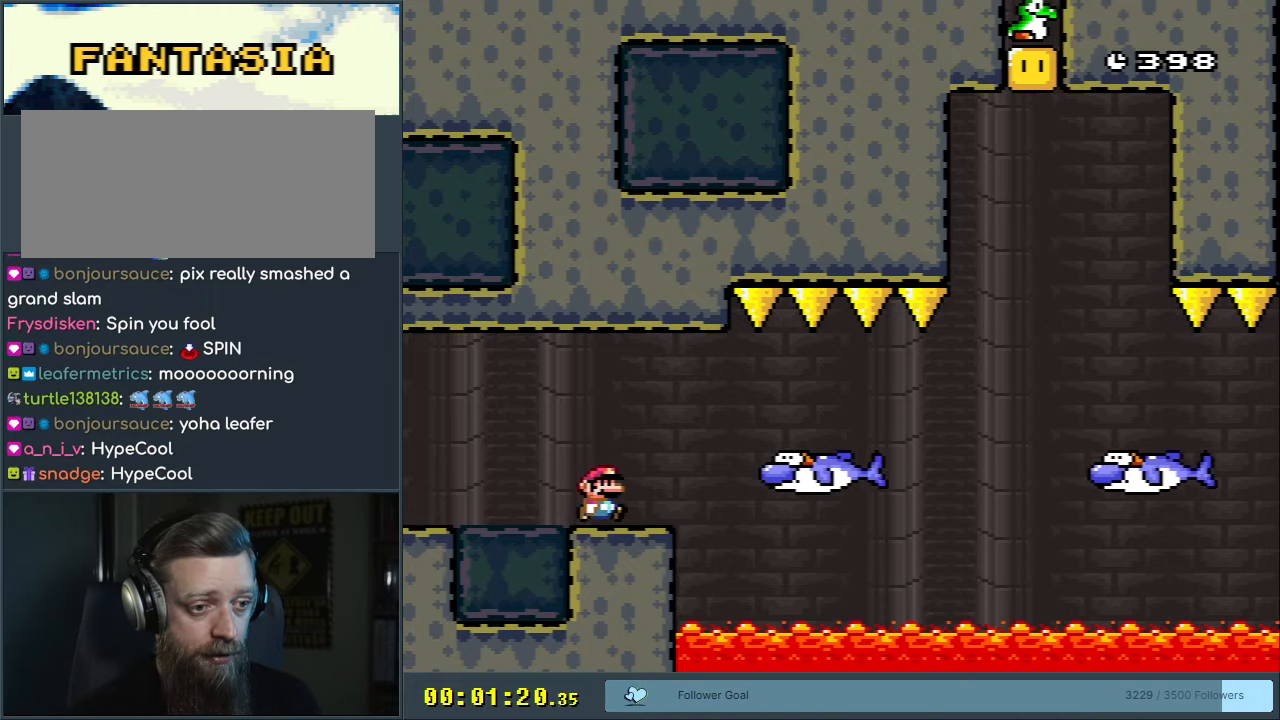
{"buttons": ["X", "DPAD_RIGHT"], "events": [[17, "A", "down"], [117, "A", "up"]]}
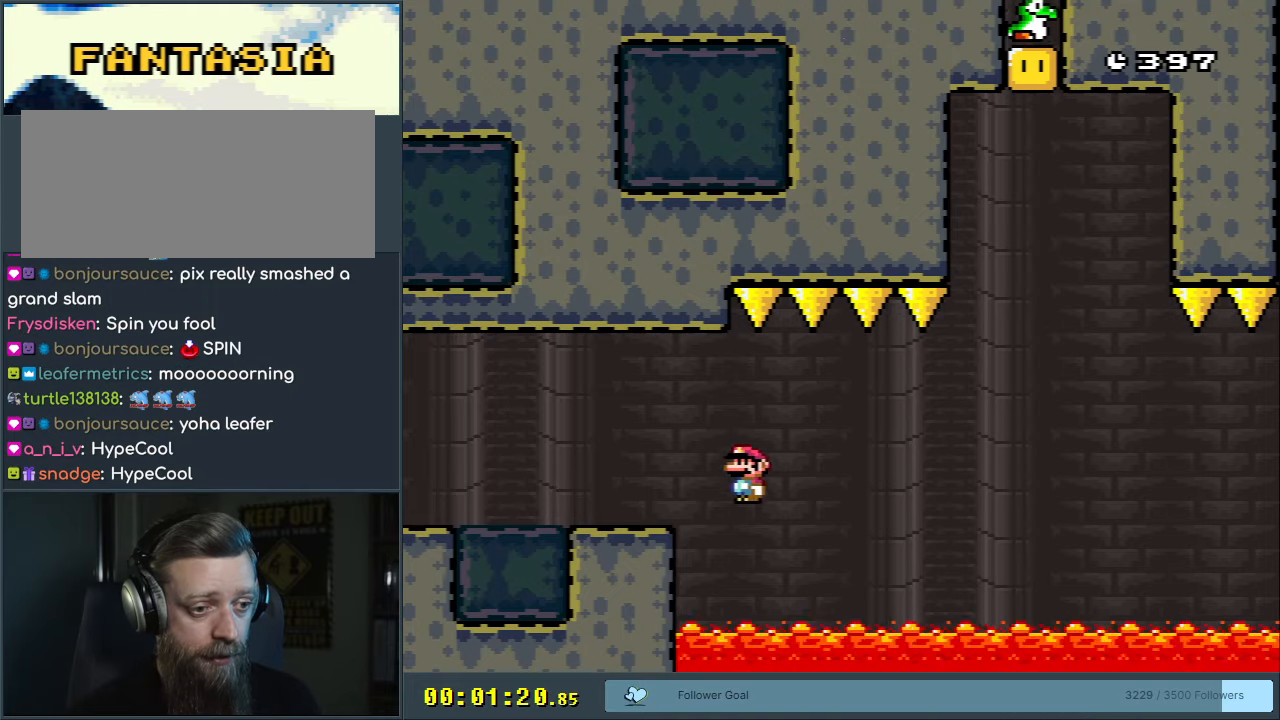
{"buttons": ["A", "X", "DPAD_RIGHT"], "events": [[100, "A", "down"]]}
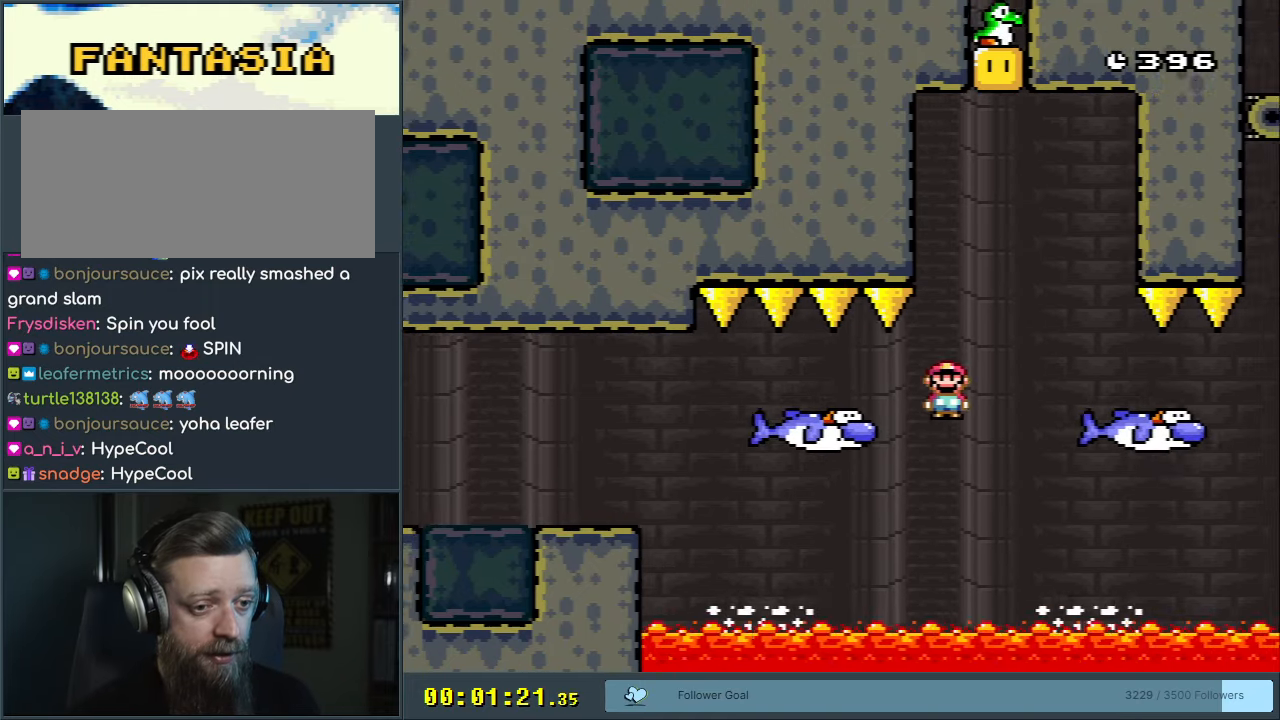
{"buttons": [], "events": [[83, "DPAD_RIGHT", "up"], [367, "A", "up"], [400, "X", "up"]]}
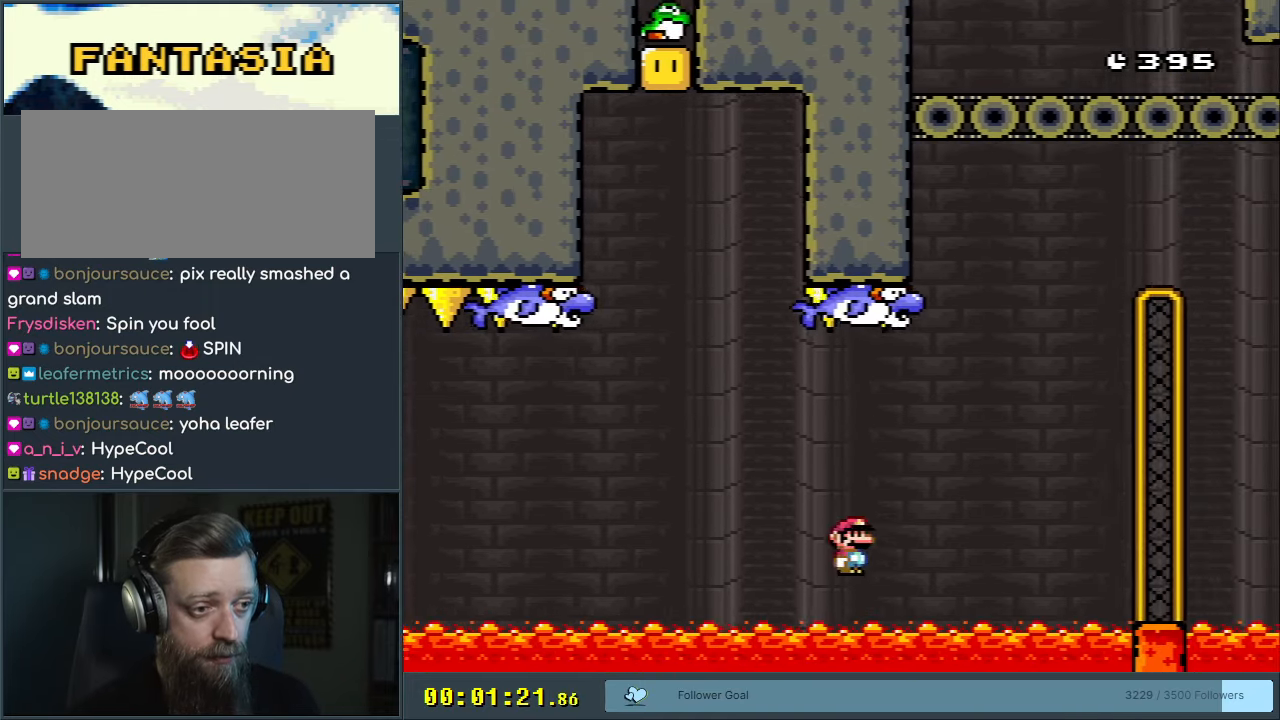
{"buttons": ["A"], "events": [[100, "A", "down"], [200, "A", "up"], [267, "A", "down"]]}
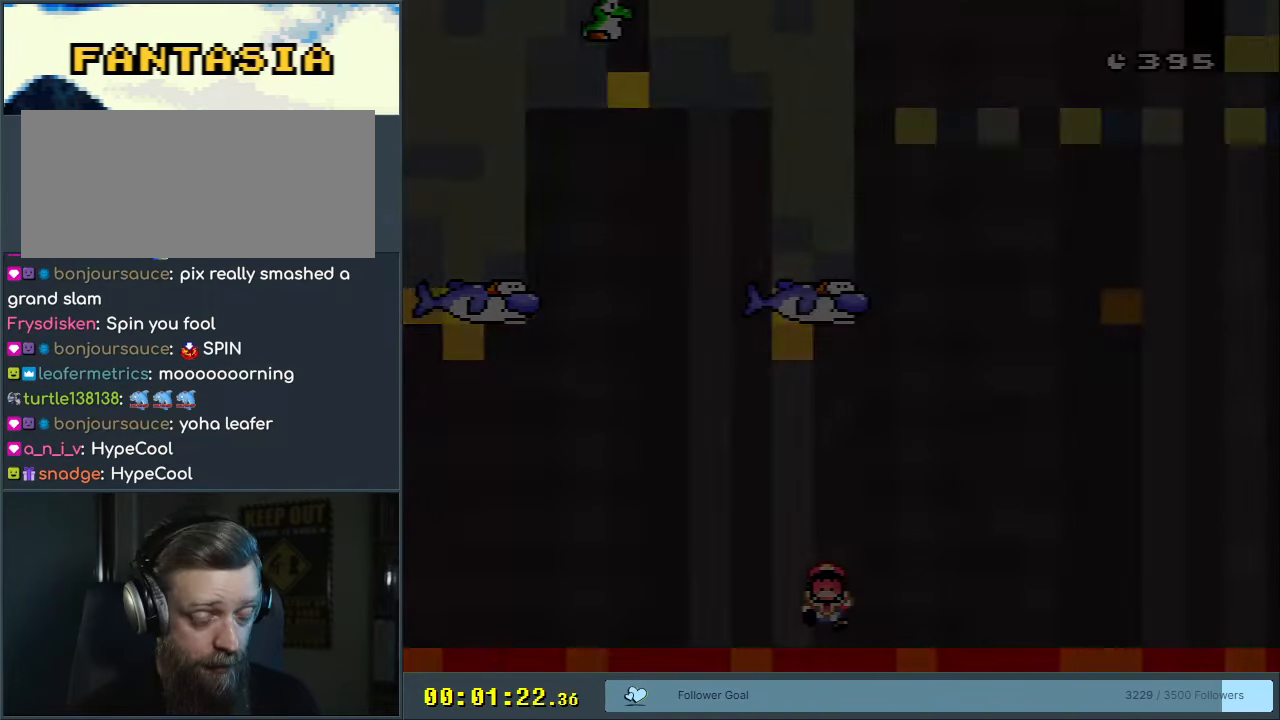
{"buttons": [], "events": [[17, "A", "up"], [283, "Y", "down"], [450, "Y", "up"]]}
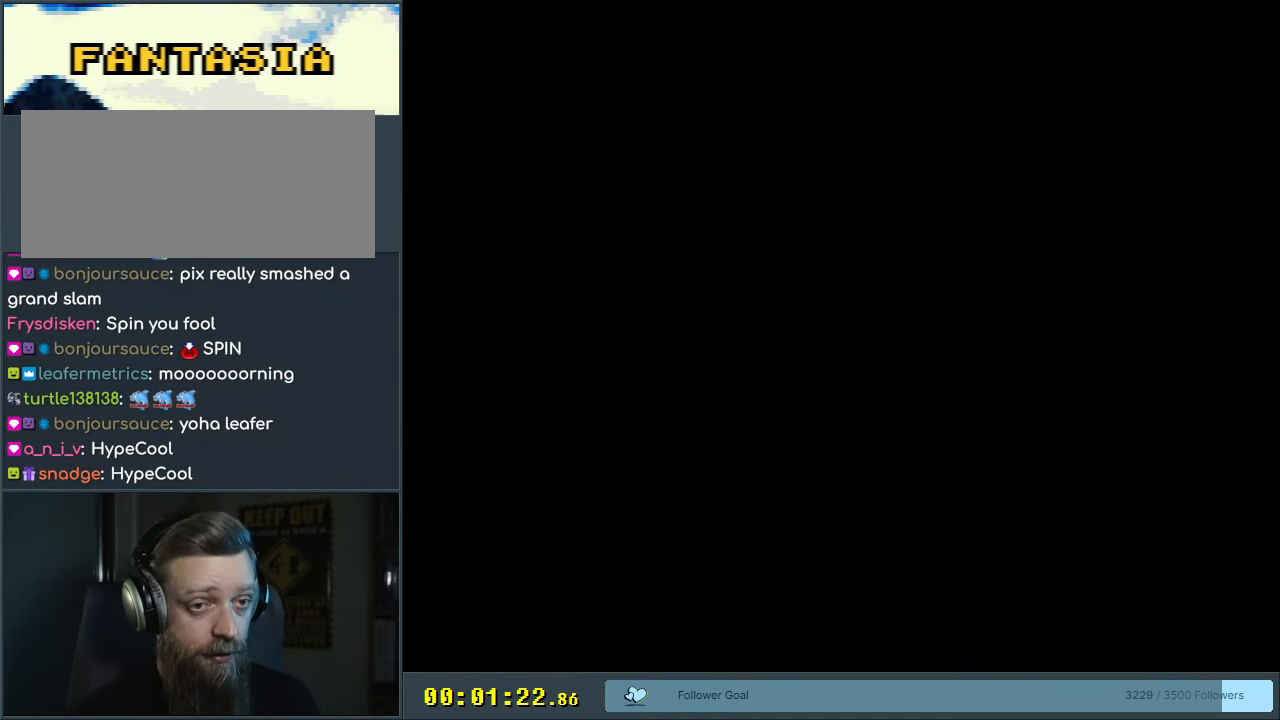
{"buttons": ["Y", "DPAD_RIGHT"], "events": [[100, "Y", "down"], [217, "DPAD_RIGHT", "down"]]}
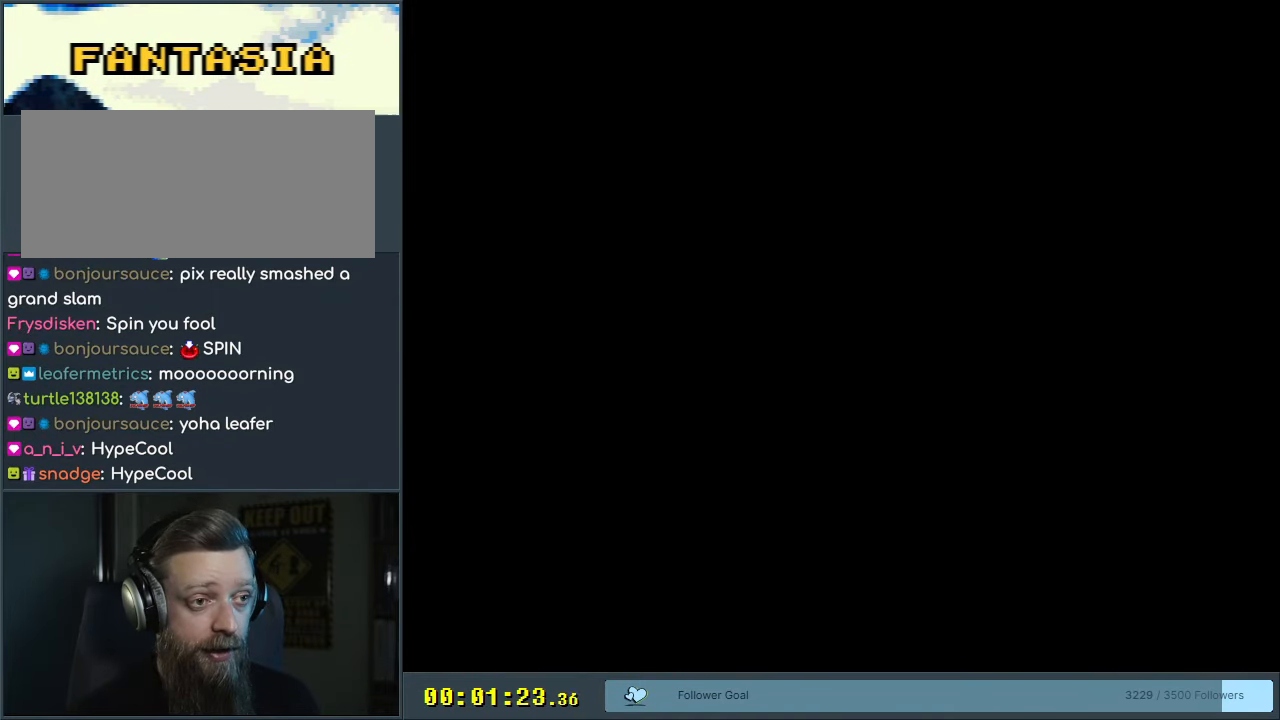
{"buttons": ["X", "DPAD_RIGHT"], "events": [[83, "X", "down"], [83, "Y", "up"]]}
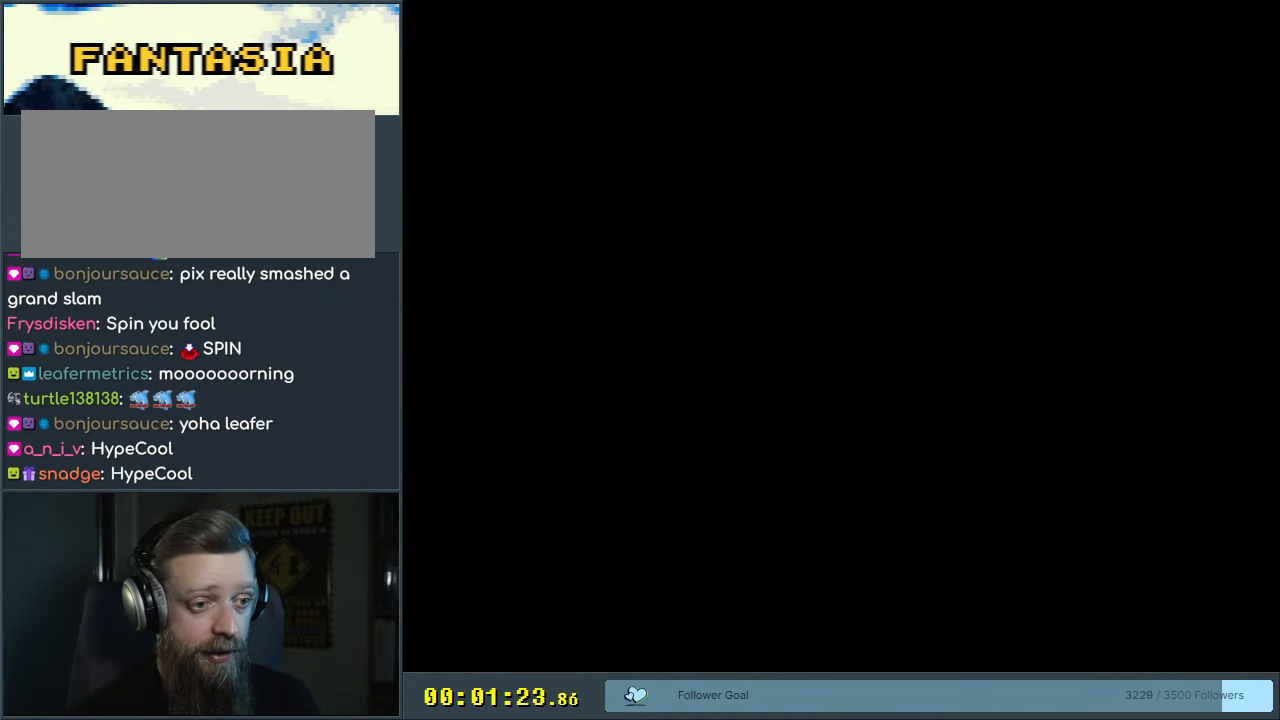
{"buttons": ["X", "DPAD_RIGHT"], "events": []}
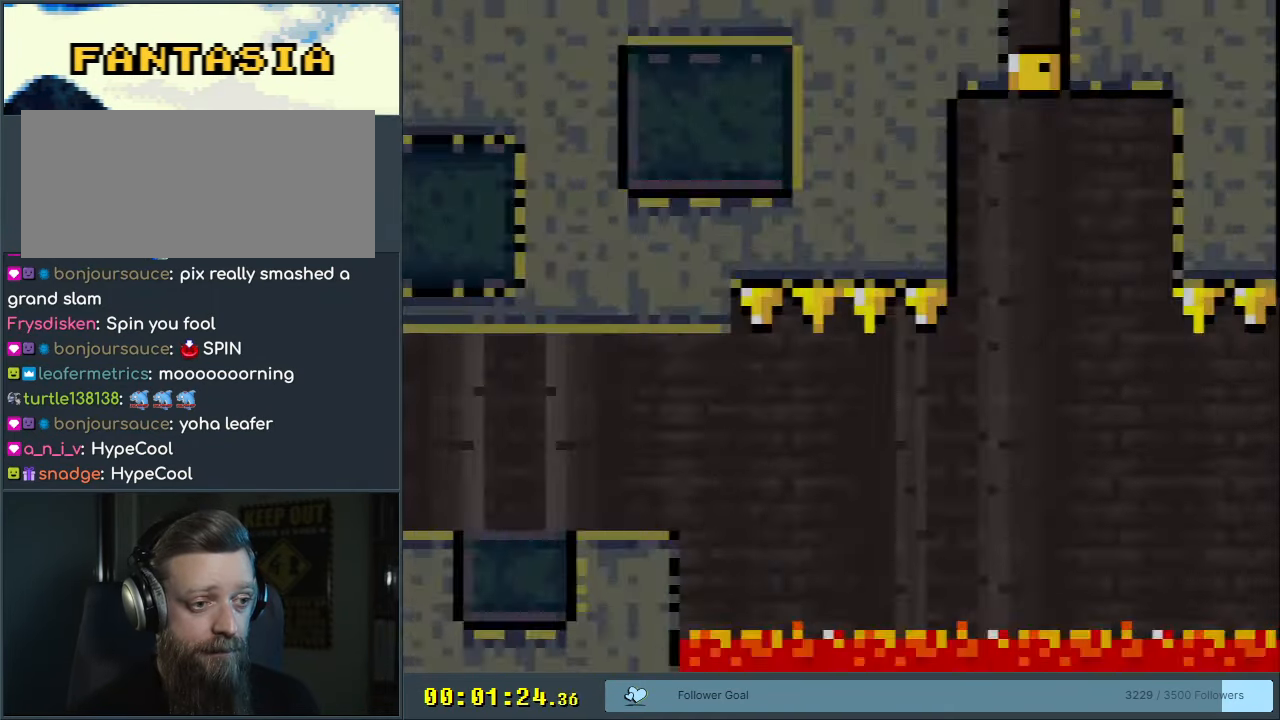
{"buttons": ["X"], "events": [[217, "DPAD_RIGHT", "up"], [367, "DPAD_RIGHT", "down"], [500, "DPAD_RIGHT", "up"]]}
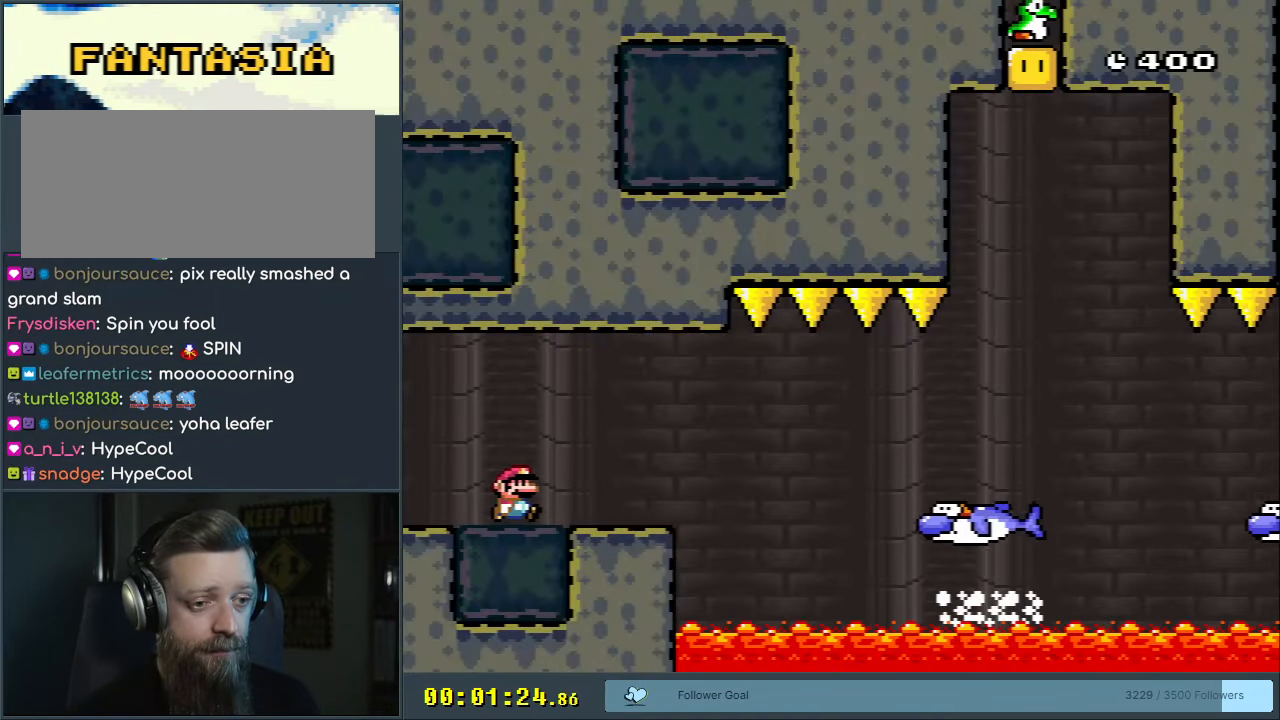
{"buttons": ["X"], "events": [[217, "DPAD_RIGHT", "down"], [350, "DPAD_RIGHT", "up"]]}
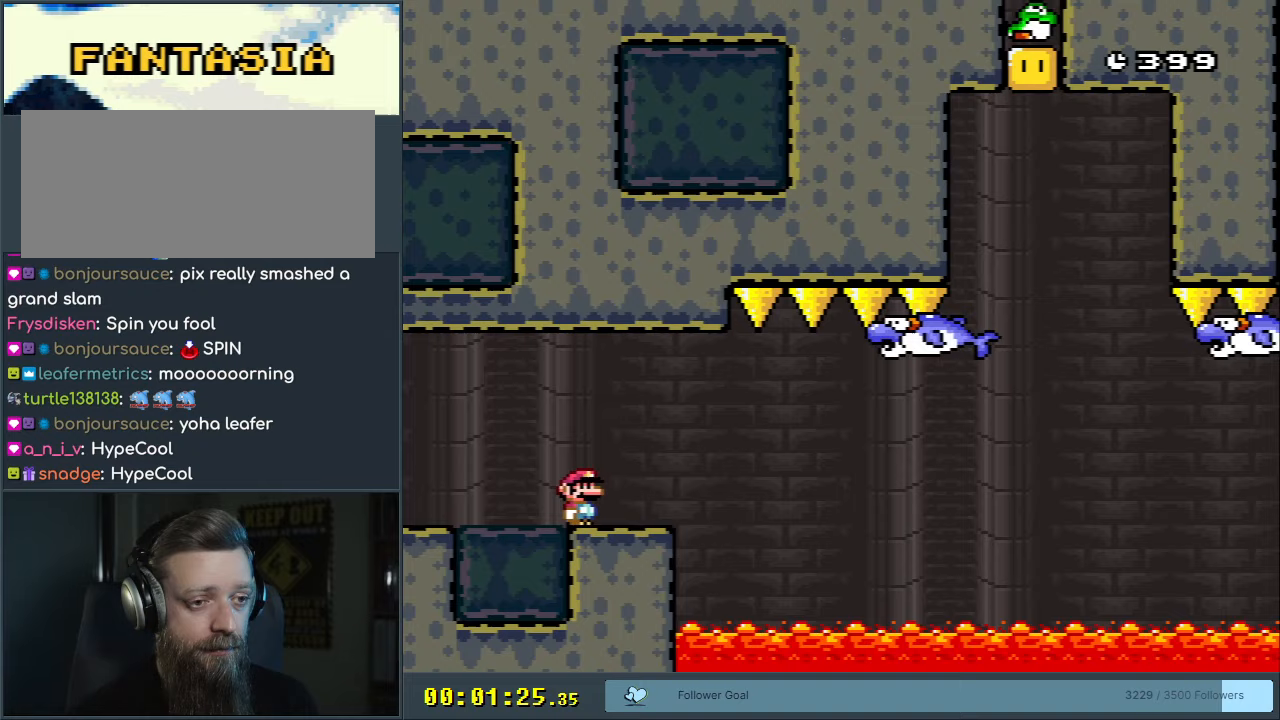
{"buttons": ["X"], "events": [[17, "DPAD_RIGHT", "down"], [117, "DPAD_RIGHT", "up"]]}